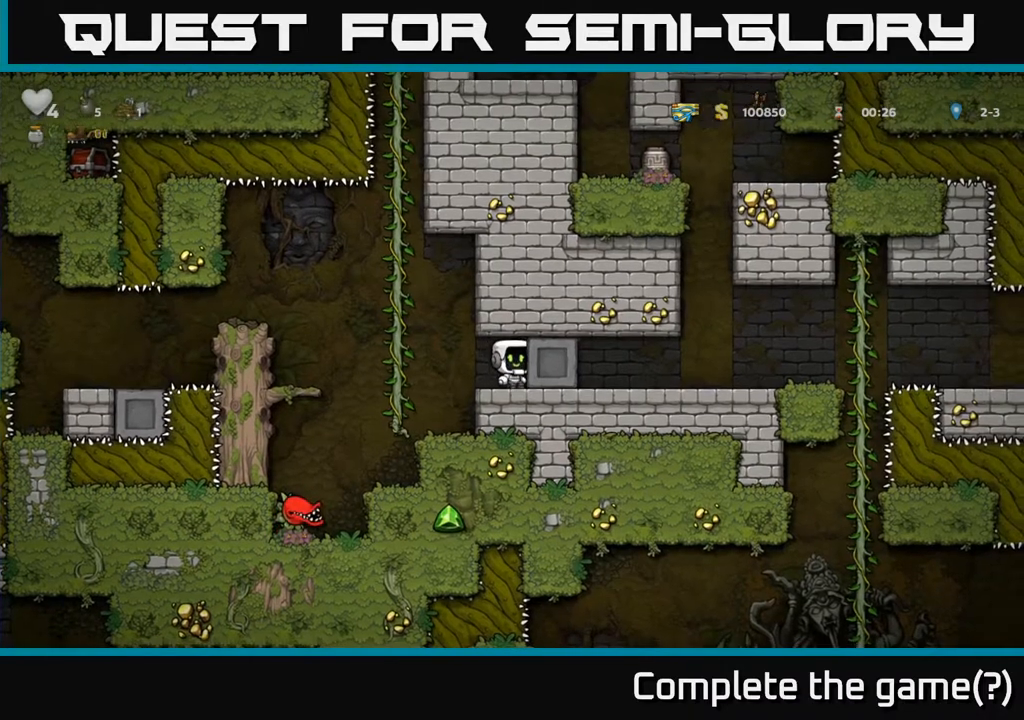
Gameplay with a controller (Xbox layout); each line is a JSON object with the inputs held at the frame after it. "events" lists button and stick changes between this image and that frame as [ms after this image, input, new state], when the widget could be followed in between.
{"buttons": ["DPAD_RIGHT"], "left_stick": "center", "right_stick": "center", "events": []}
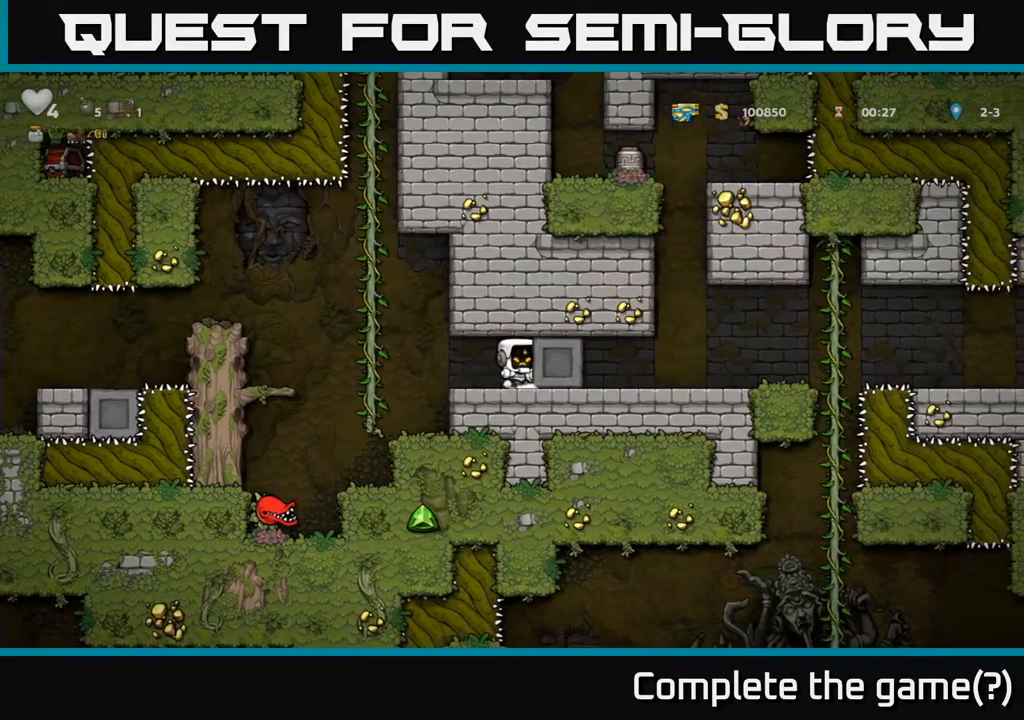
{"buttons": ["DPAD_RIGHT"], "left_stick": "center", "right_stick": "center", "events": []}
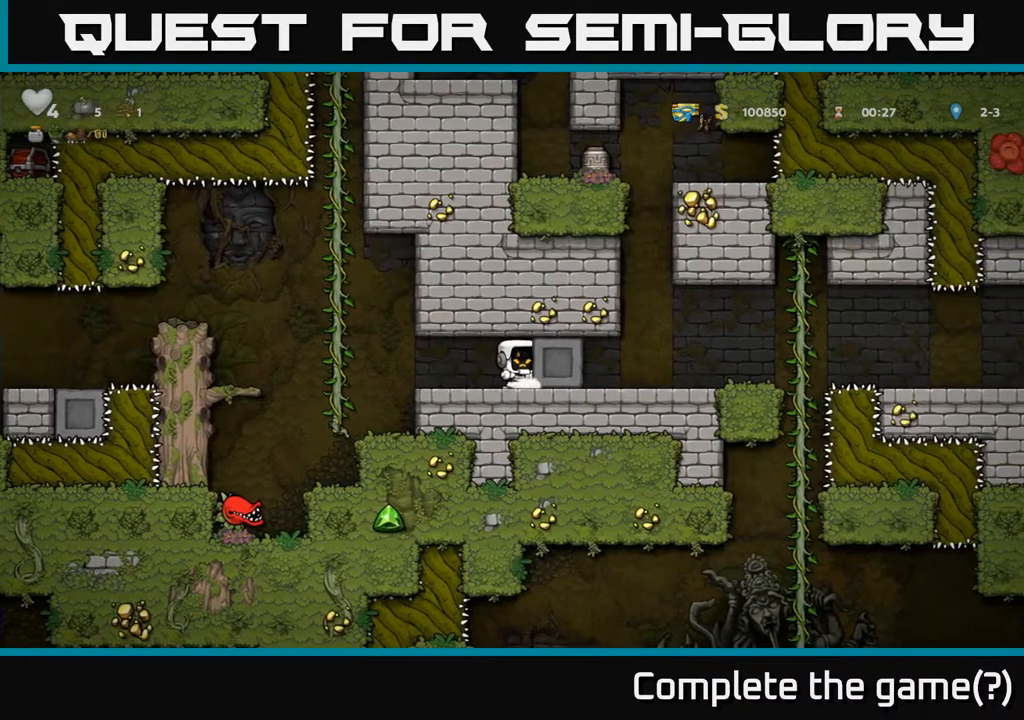
{"buttons": ["DPAD_RIGHT"], "left_stick": "center", "right_stick": "center", "events": []}
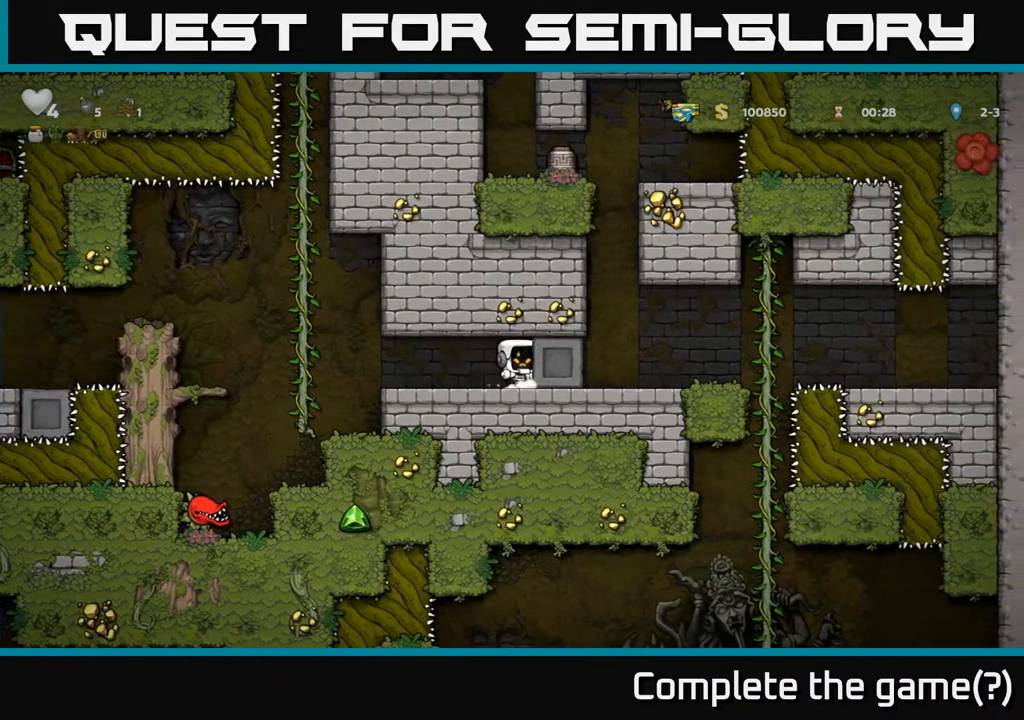
{"buttons": ["DPAD_RIGHT"], "left_stick": "center", "right_stick": "center", "events": []}
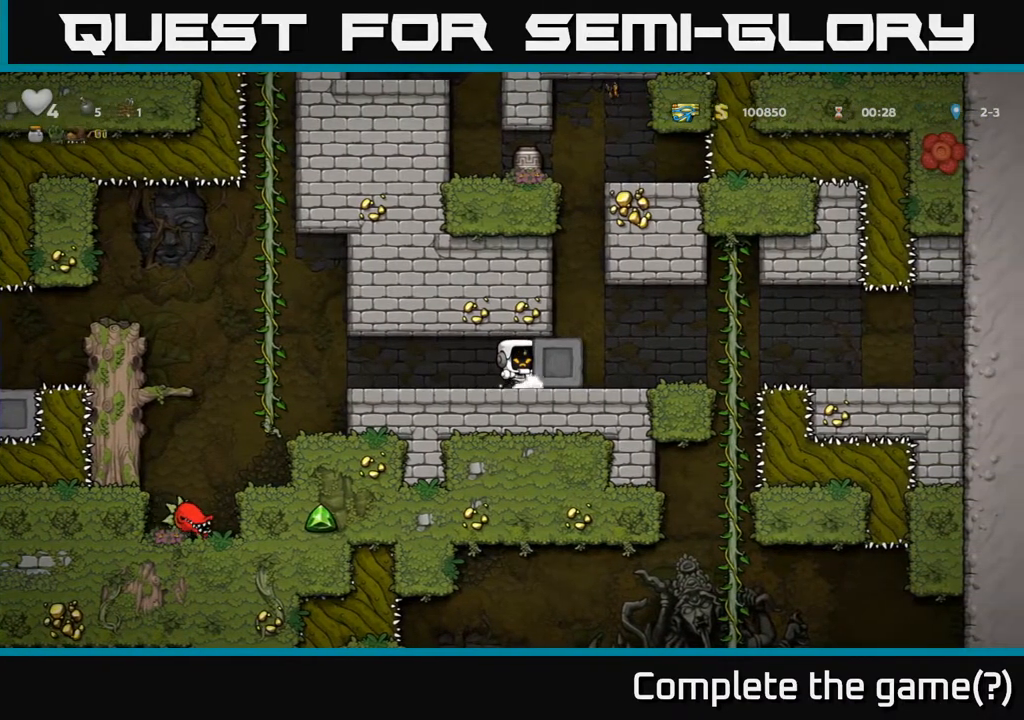
{"buttons": ["DPAD_RIGHT"], "left_stick": "center", "right_stick": "center", "events": []}
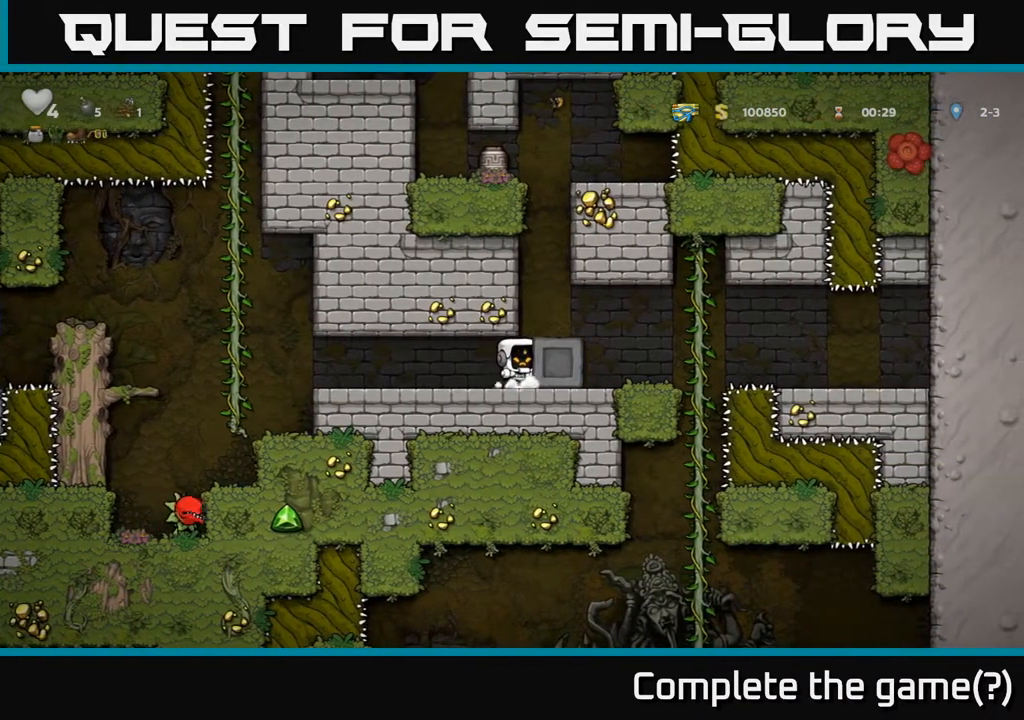
{"buttons": ["DPAD_RIGHT"], "left_stick": "center", "right_stick": "center", "events": []}
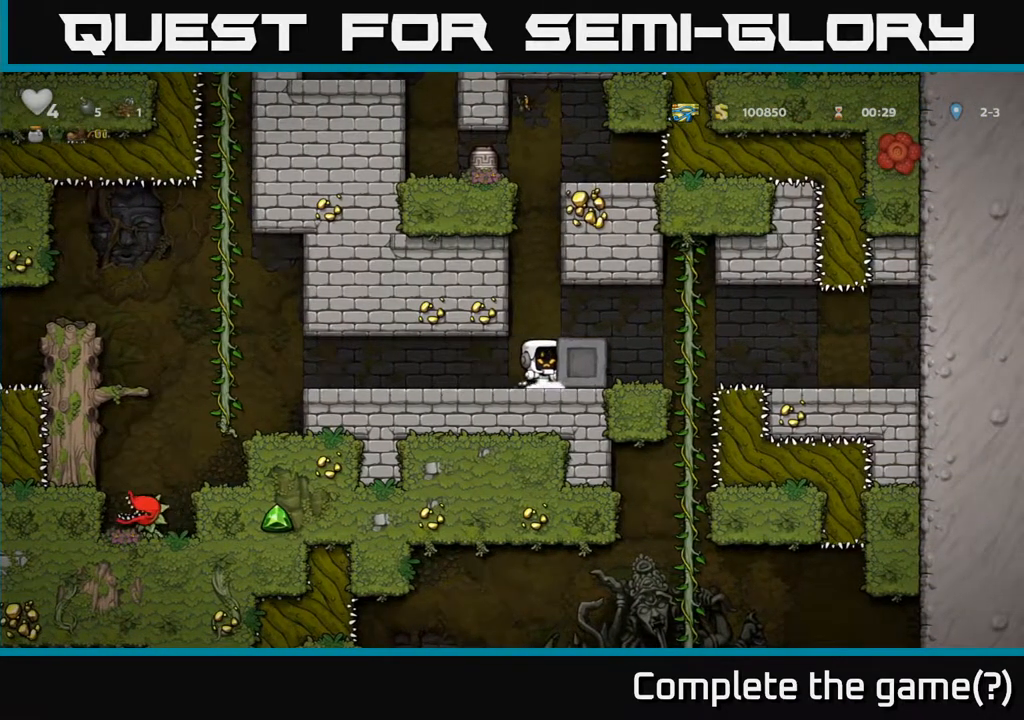
{"buttons": ["DPAD_LEFT"], "left_stick": "center", "right_stick": "center", "events": [[167, "DPAD_RIGHT", "up"], [217, "A", "down"], [217, "DPAD_LEFT", "down"], [383, "A", "up"]]}
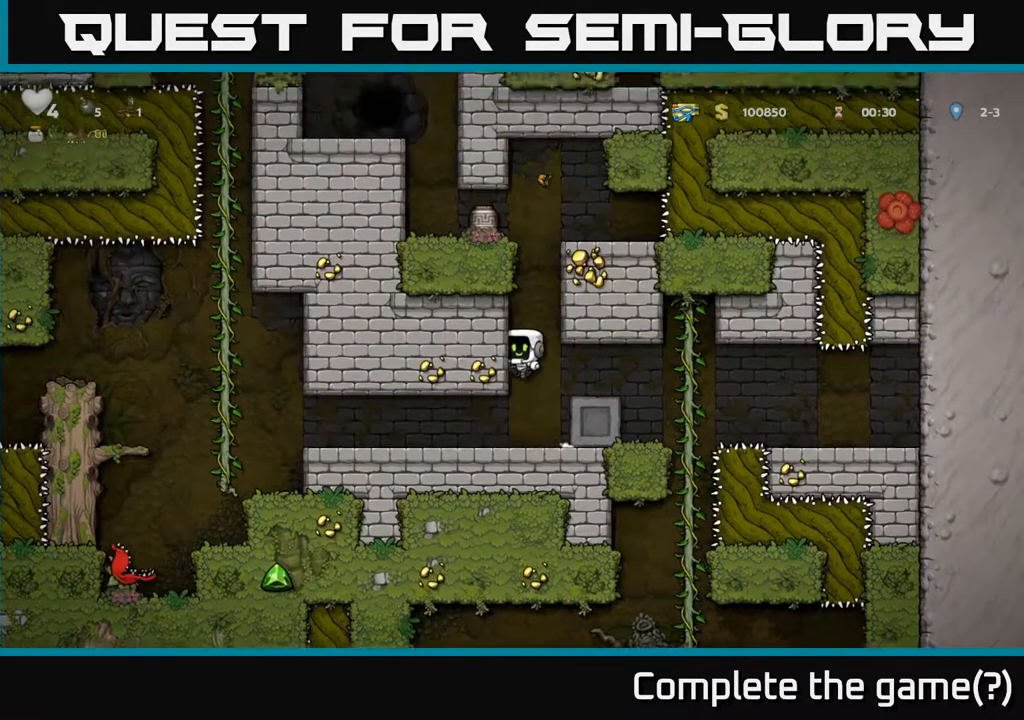
{"buttons": ["DPAD_LEFT"], "left_stick": "center", "right_stick": "center", "events": [[17, "A", "down"], [133, "A", "up"]]}
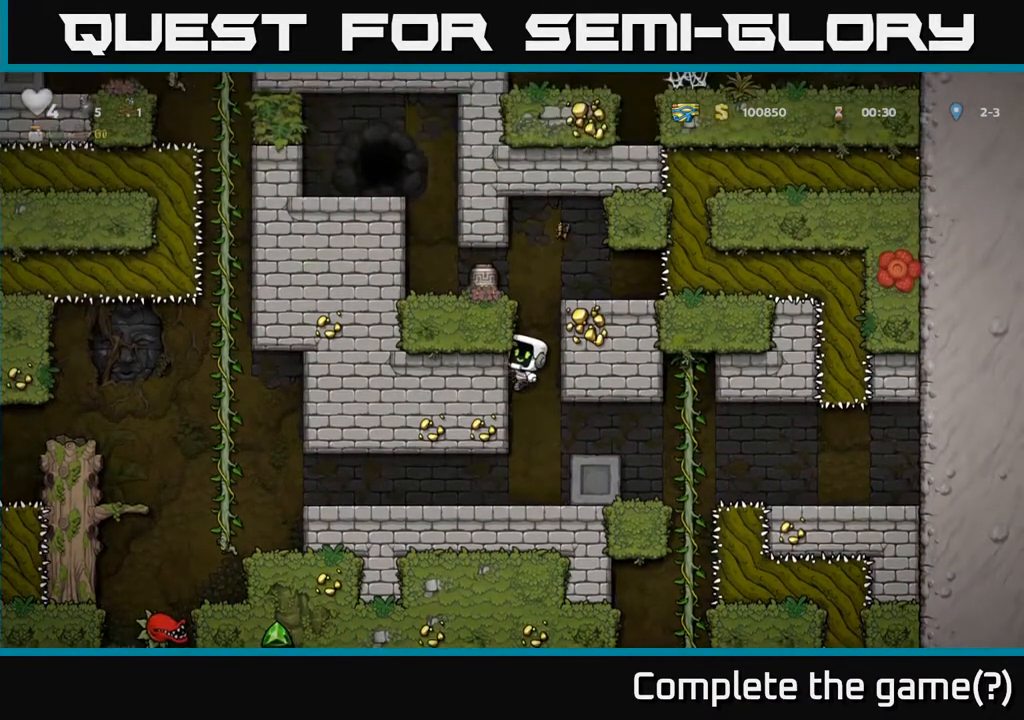
{"buttons": ["A", "X"], "left_stick": "center", "right_stick": "center", "events": [[317, "A", "down"], [367, "X", "down"], [467, "DPAD_LEFT", "up"]]}
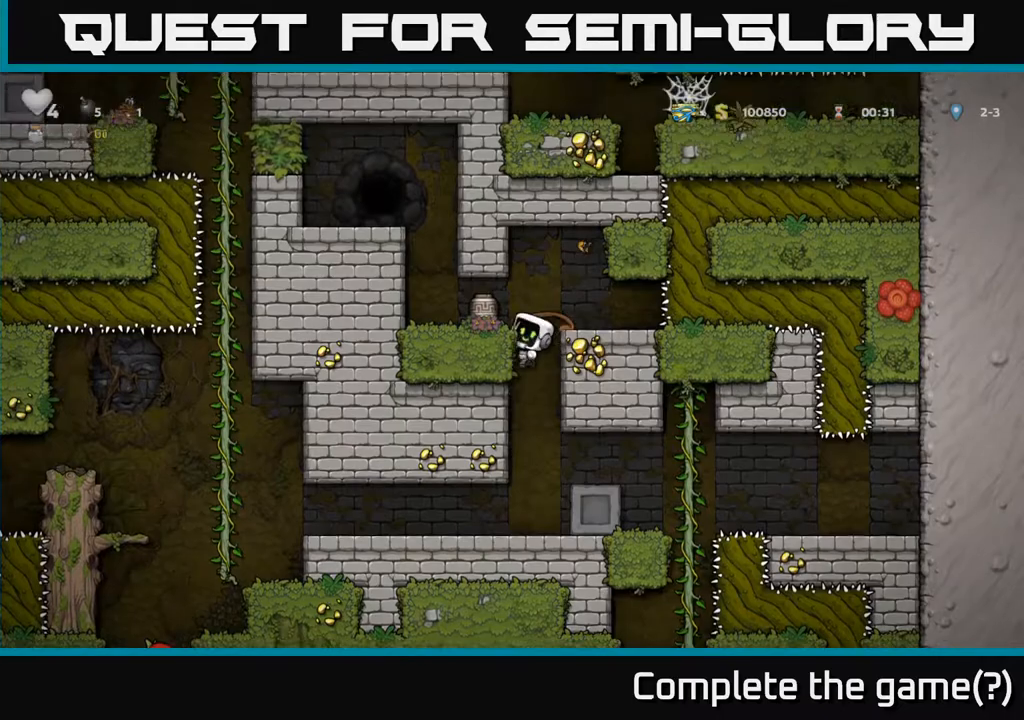
{"buttons": ["DPAD_LEFT"], "left_stick": "center", "right_stick": "center", "events": [[67, "X", "up"], [150, "A", "up"], [217, "DPAD_LEFT", "down"]]}
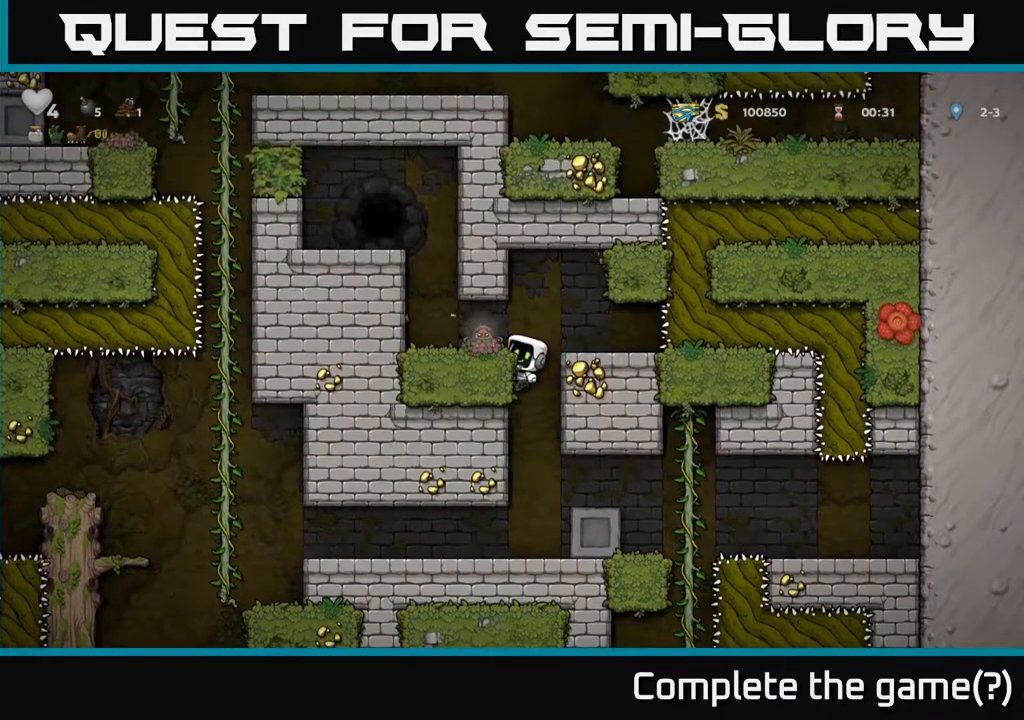
{"buttons": [], "left_stick": "center", "right_stick": "center", "events": [[67, "DPAD_LEFT", "up"], [200, "X", "down"], [217, "A", "down"], [317, "X", "up"], [383, "A", "up"]]}
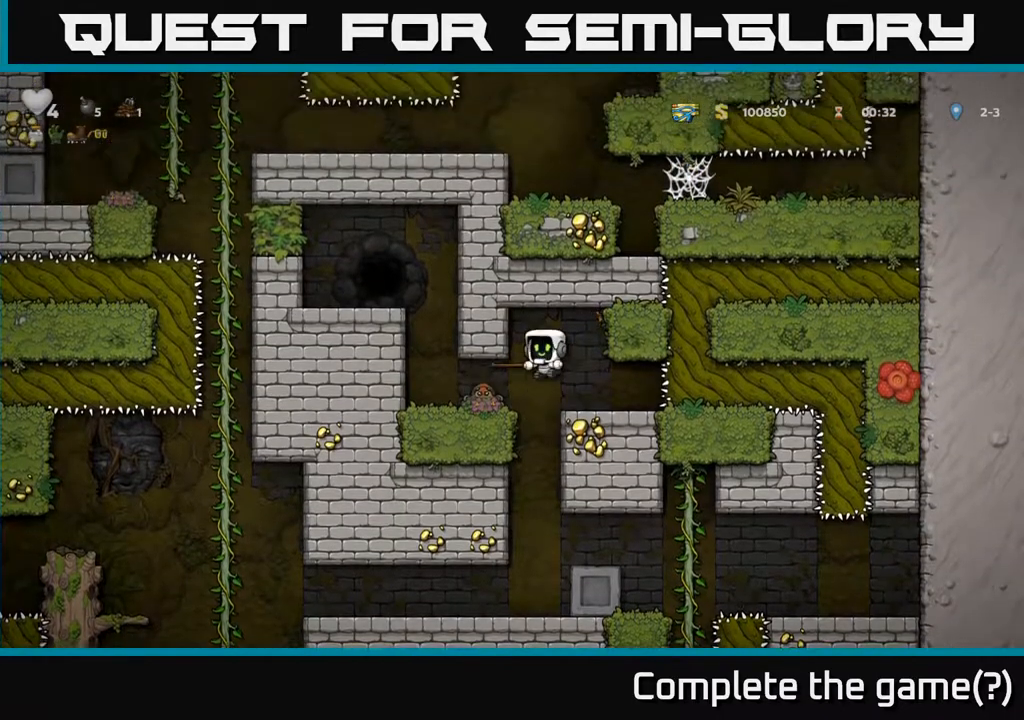
{"buttons": [], "left_stick": "center", "right_stick": "center", "events": []}
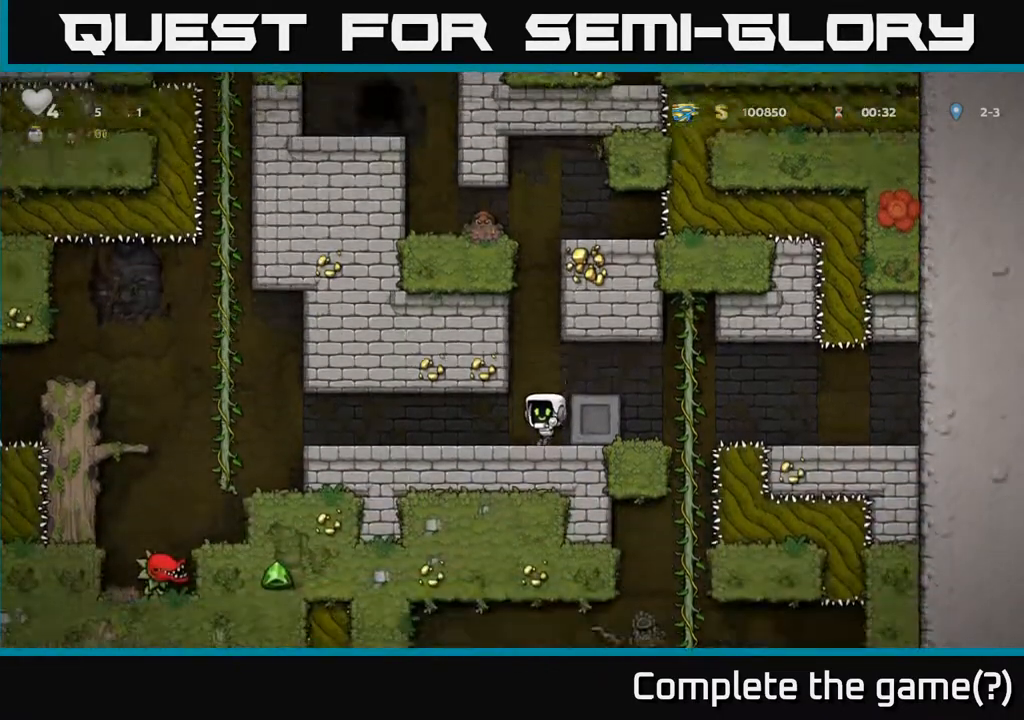
{"buttons": ["DPAD_LEFT"], "left_stick": "center", "right_stick": "center", "events": [[333, "A", "down"], [467, "DPAD_LEFT", "down"], [500, "A", "up"]]}
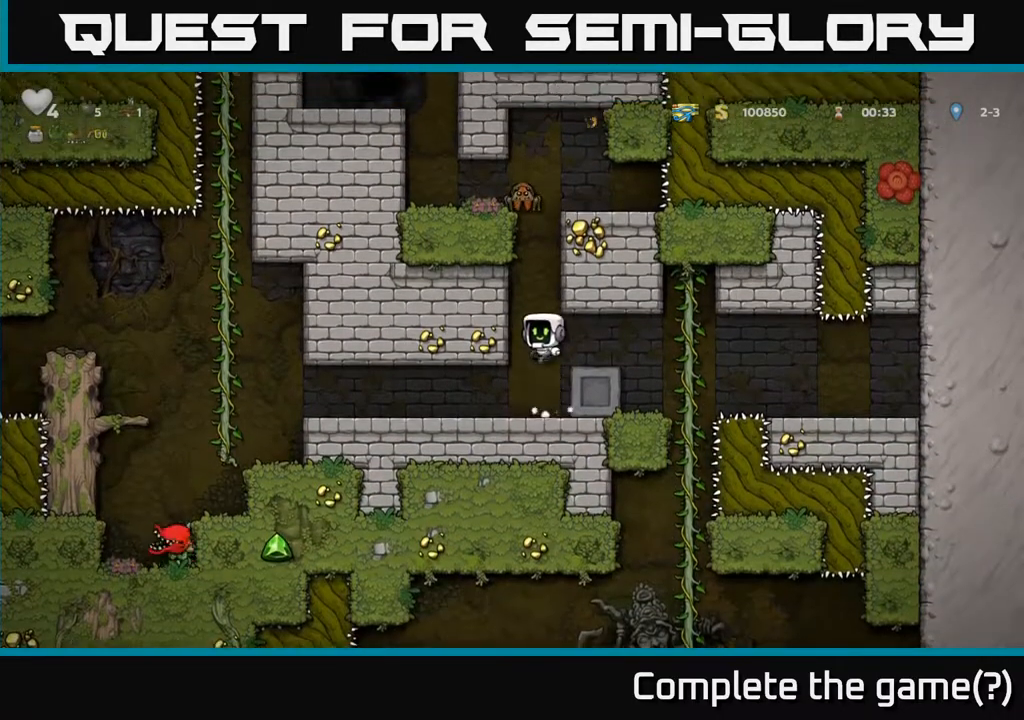
{"buttons": [], "left_stick": "center", "right_stick": "center", "events": [[133, "DPAD_LEFT", "up"]]}
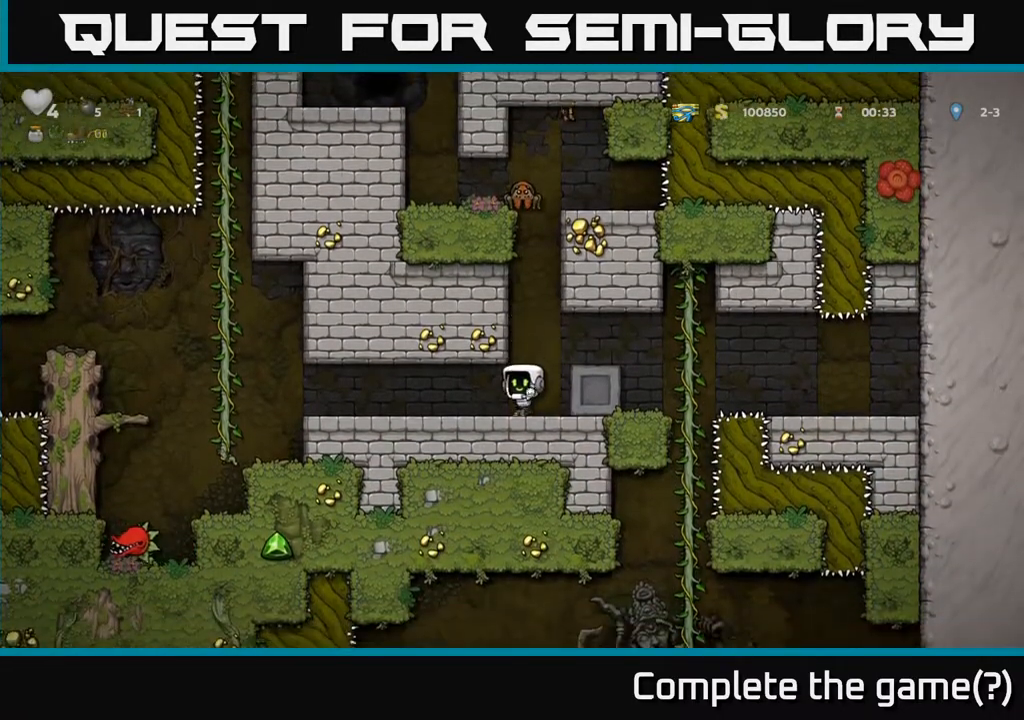
{"buttons": ["DPAD_LEFT"], "left_stick": "center", "right_stick": "center", "events": [[333, "DPAD_LEFT", "down"]]}
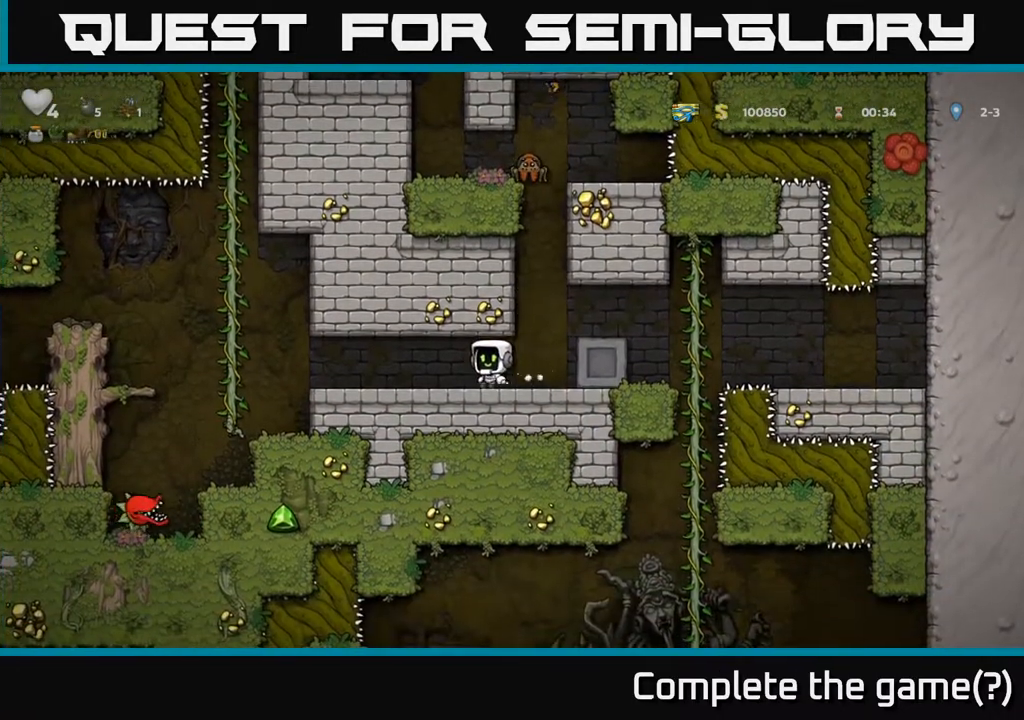
{"buttons": [], "left_stick": "center", "right_stick": "center", "events": [[17, "DPAD_LEFT", "up"], [150, "DPAD_RIGHT", "down"], [233, "DPAD_RIGHT", "up"]]}
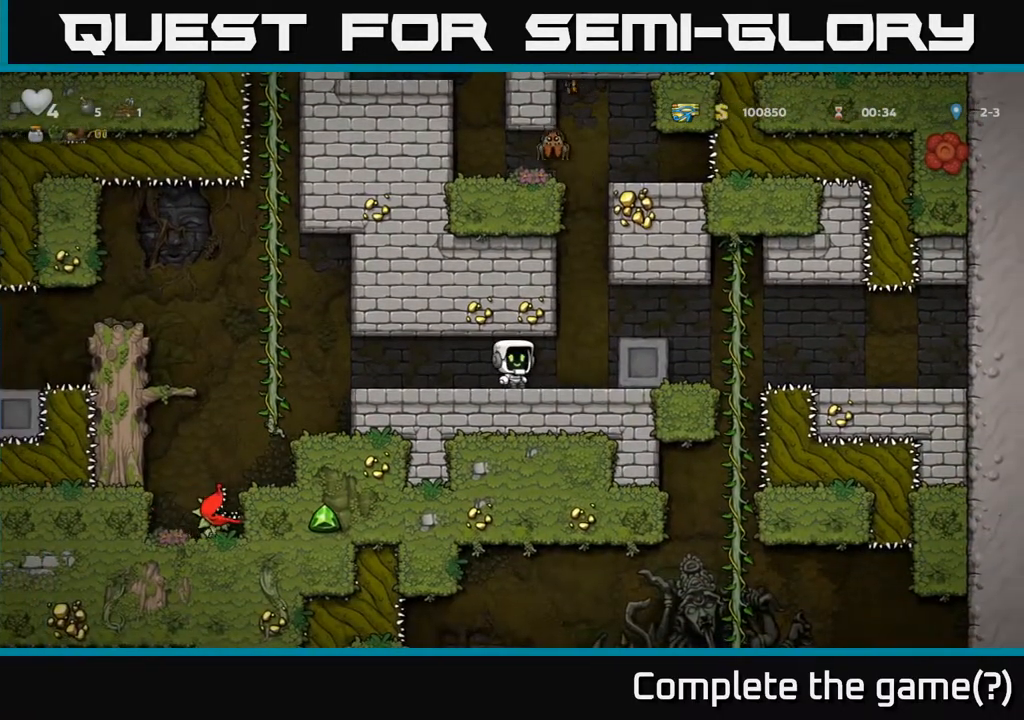
{"buttons": [], "left_stick": "center", "right_stick": "center", "events": []}
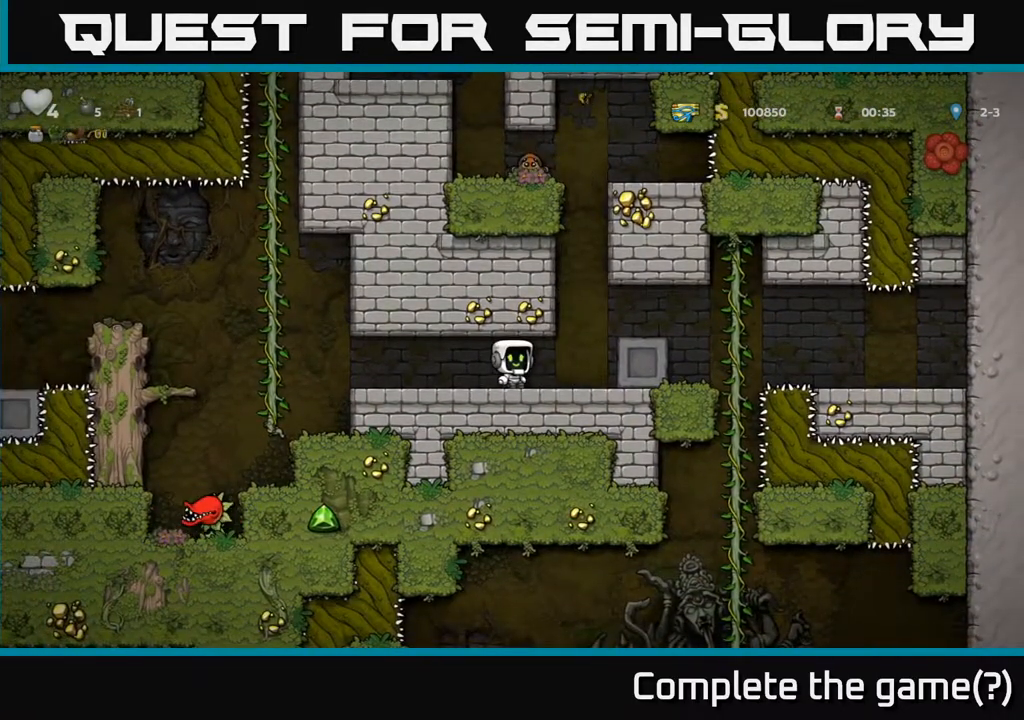
{"buttons": ["DPAD_LEFT"], "left_stick": "center", "right_stick": "center", "events": [[33, "DPAD_RIGHT", "down"], [233, "A", "down"], [233, "DPAD_RIGHT", "up"], [300, "DPAD_LEFT", "down"], [400, "A", "up"]]}
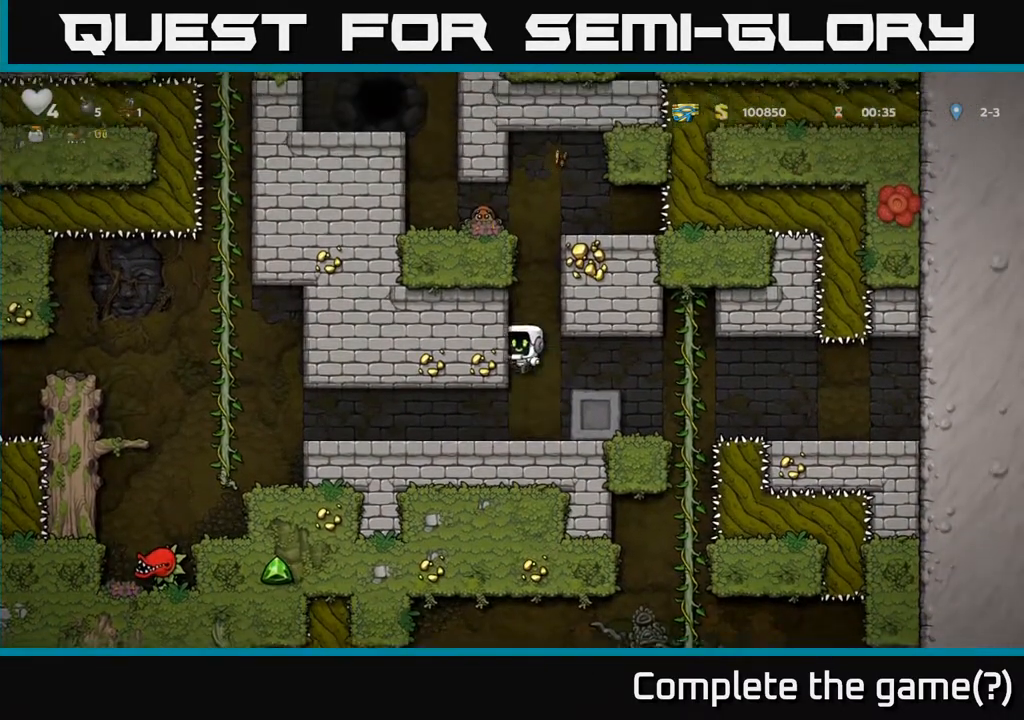
{"buttons": [], "left_stick": "center", "right_stick": "center", "events": [[367, "DPAD_LEFT", "up"]]}
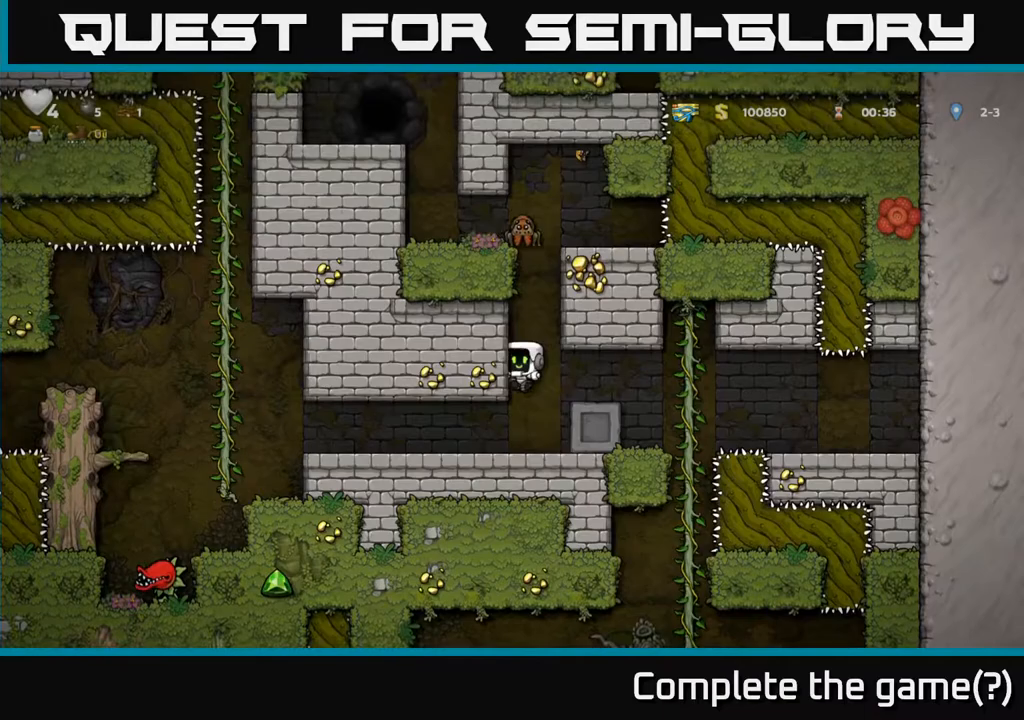
{"buttons": [], "left_stick": "center", "right_stick": "center", "events": []}
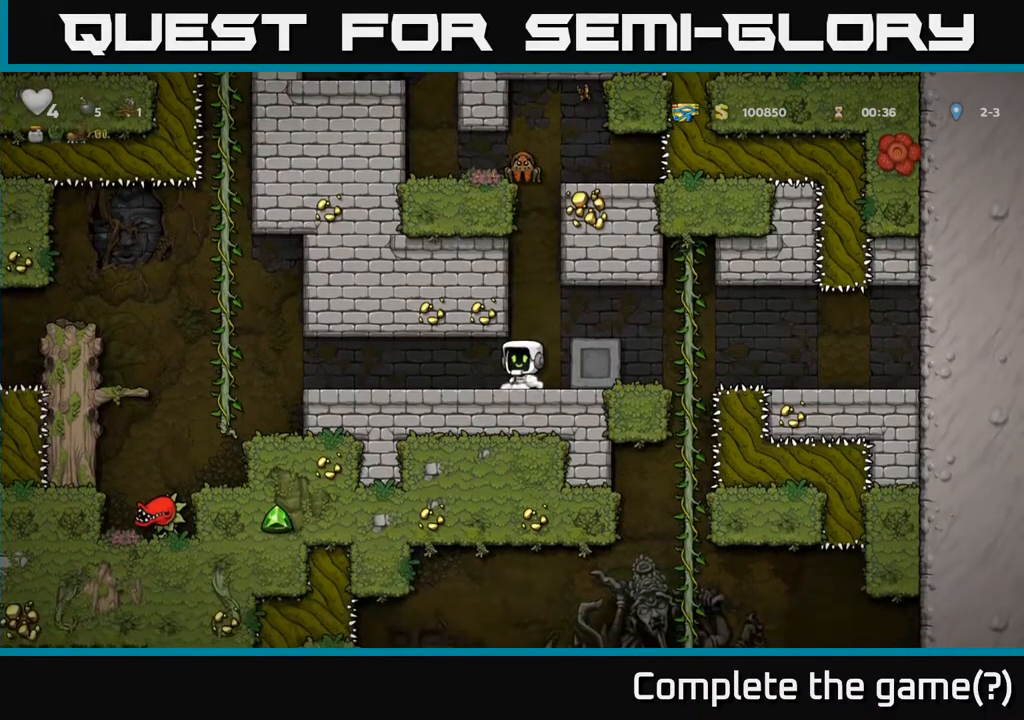
{"buttons": ["DPAD_RIGHT"], "left_stick": "center", "right_stick": "center", "events": [[50, "DPAD_RIGHT", "down"], [183, "DPAD_RIGHT", "up"], [333, "DPAD_RIGHT", "down"]]}
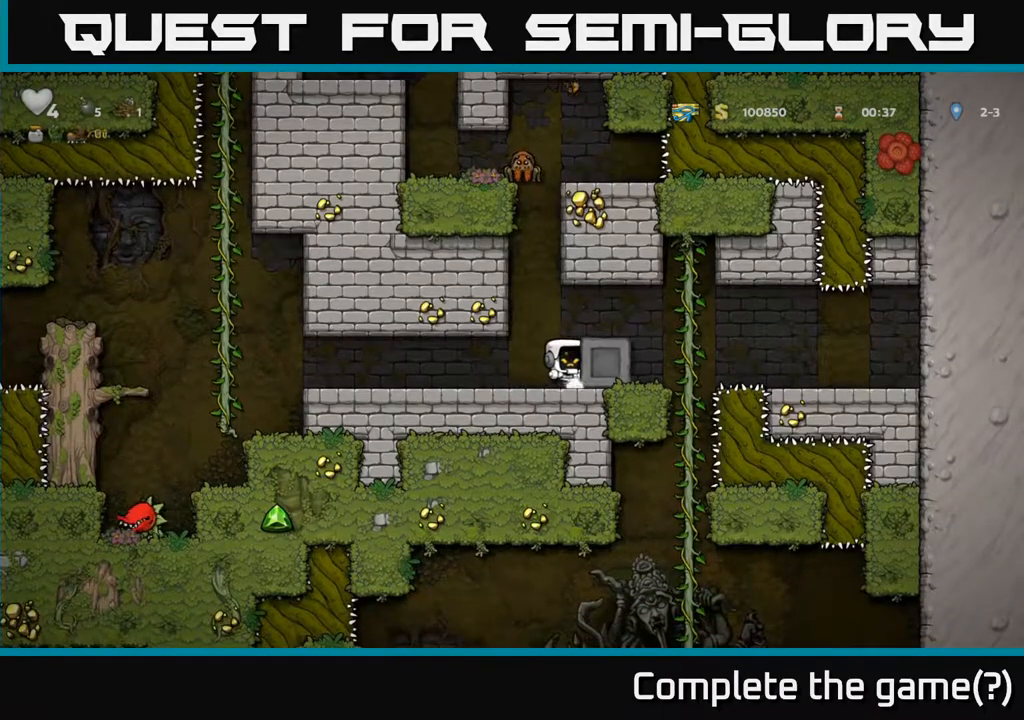
{"buttons": [], "left_stick": "center", "right_stick": "center", "events": [[200, "DPAD_RIGHT", "up"]]}
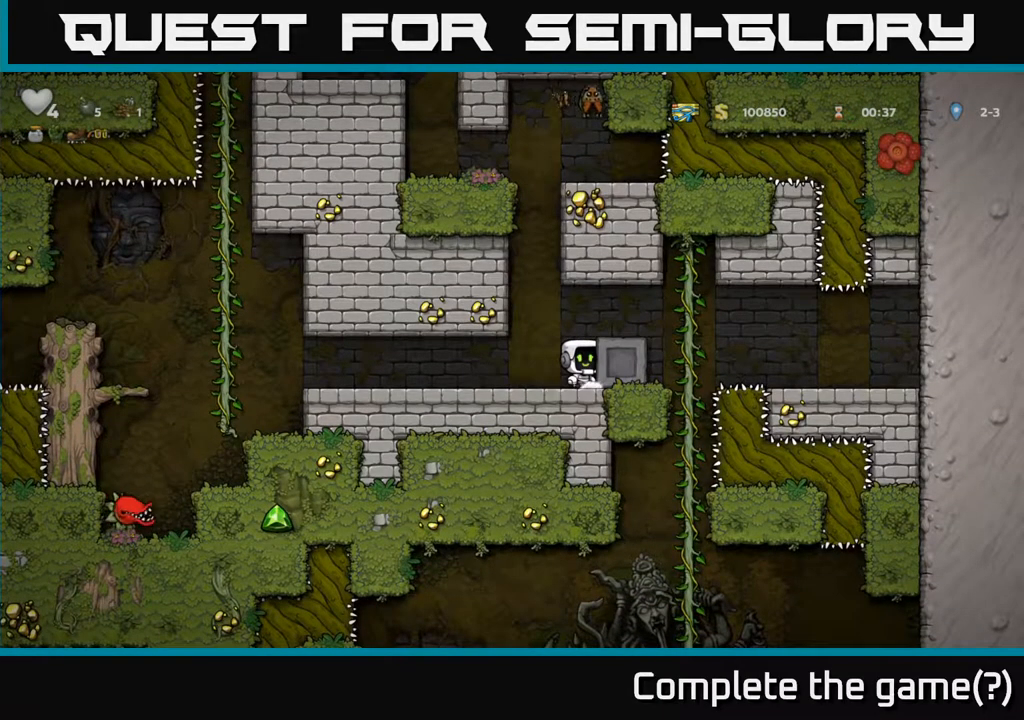
{"buttons": ["DPAD_LEFT"], "left_stick": "center", "right_stick": "center", "events": [[233, "DPAD_LEFT", "down"], [267, "A", "down"], [433, "A", "up"]]}
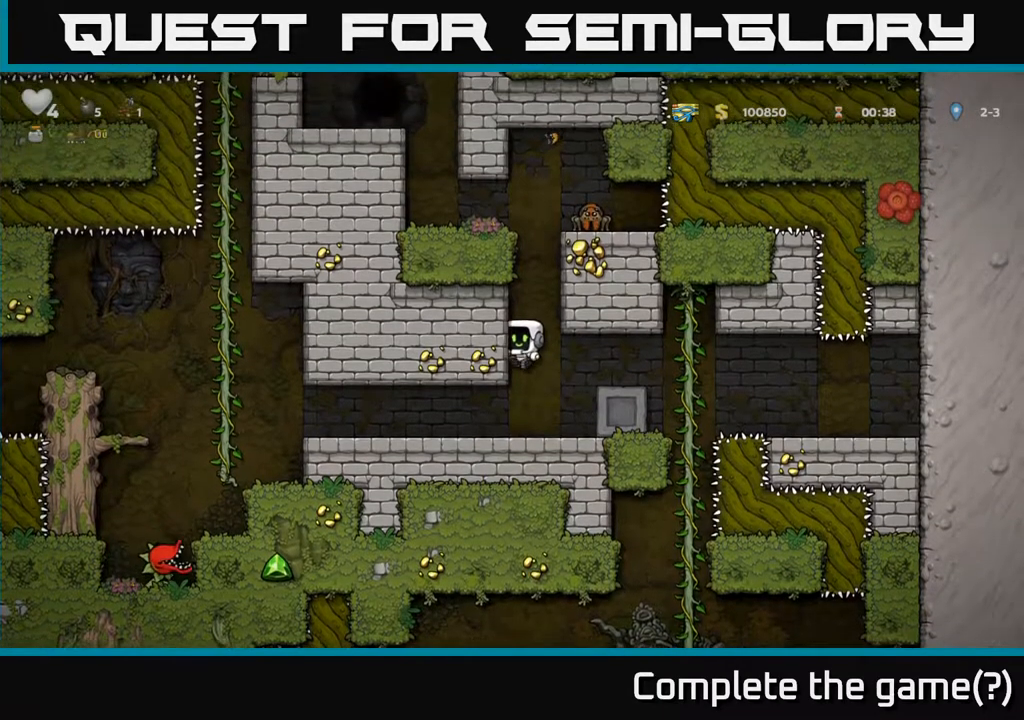
{"buttons": ["DPAD_LEFT"], "left_stick": "center", "right_stick": "center", "events": [[17, "A", "down"], [183, "A", "up"], [383, "A", "down"], [500, "A", "up"]]}
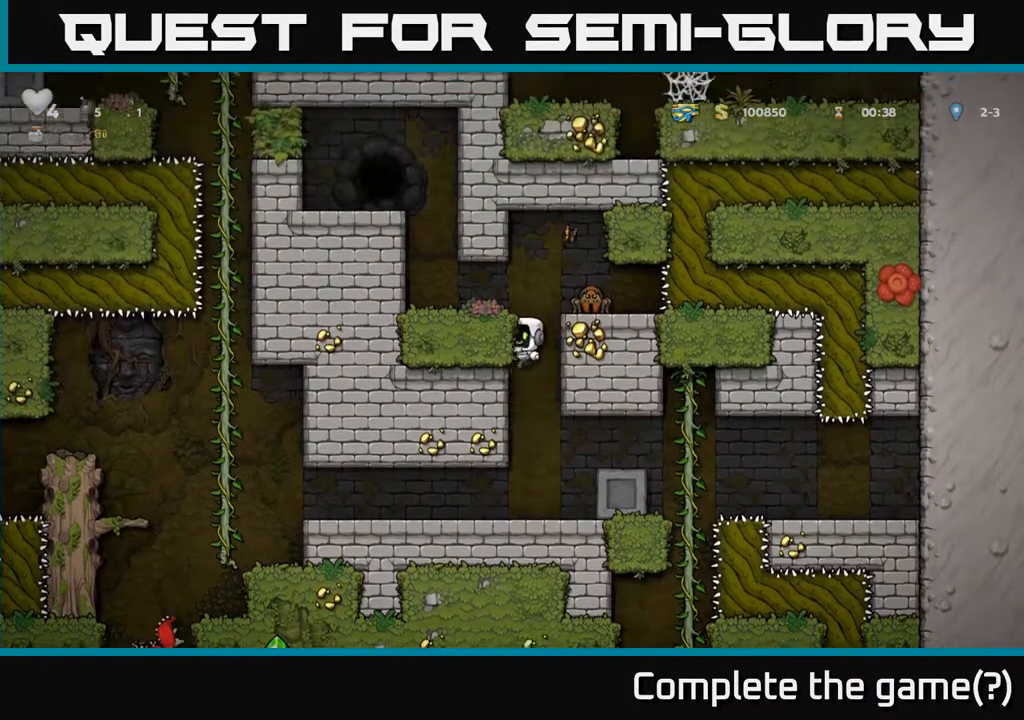
{"buttons": ["DPAD_LEFT"], "left_stick": "center", "right_stick": "center", "events": [[217, "A", "down"], [283, "A", "up"]]}
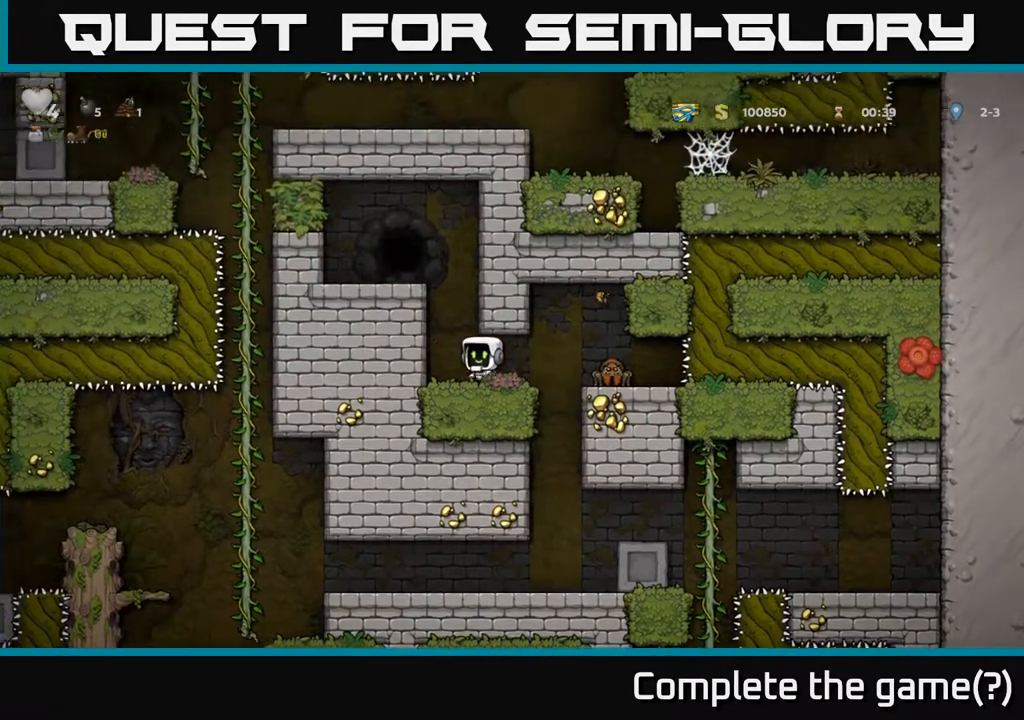
{"buttons": [], "left_stick": "center", "right_stick": "center", "events": [[117, "DPAD_LEFT", "up"]]}
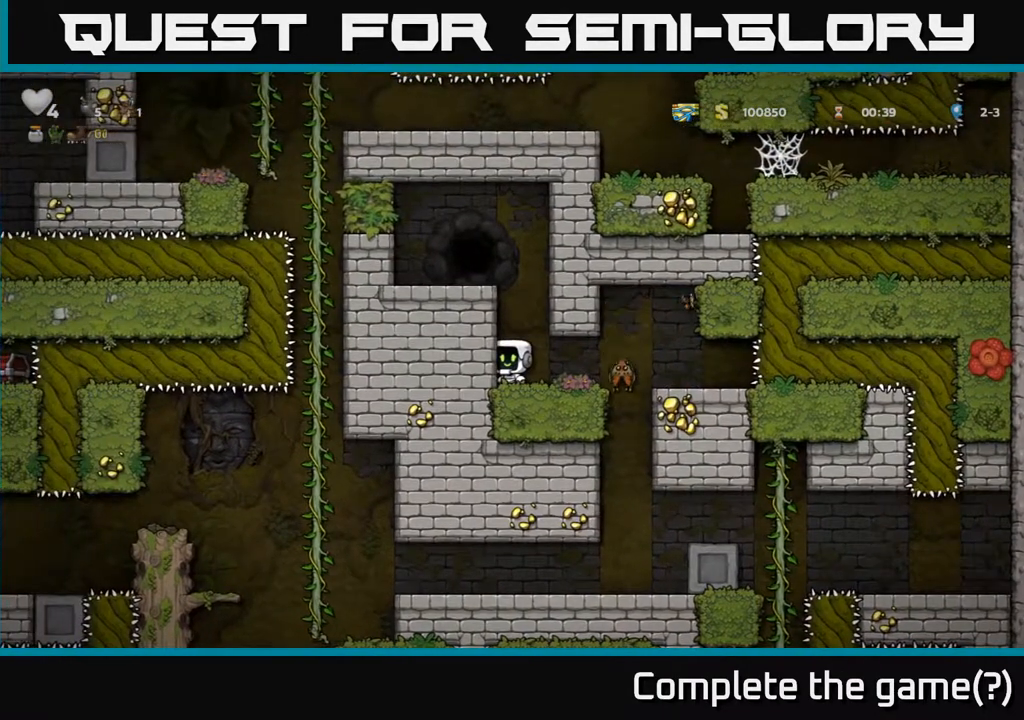
{"buttons": ["DPAD_LEFT"], "left_stick": "center", "right_stick": "center", "events": [[117, "DPAD_RIGHT", "down"], [150, "X", "down"], [217, "DPAD_RIGHT", "up"], [233, "X", "up"], [450, "DPAD_LEFT", "down"]]}
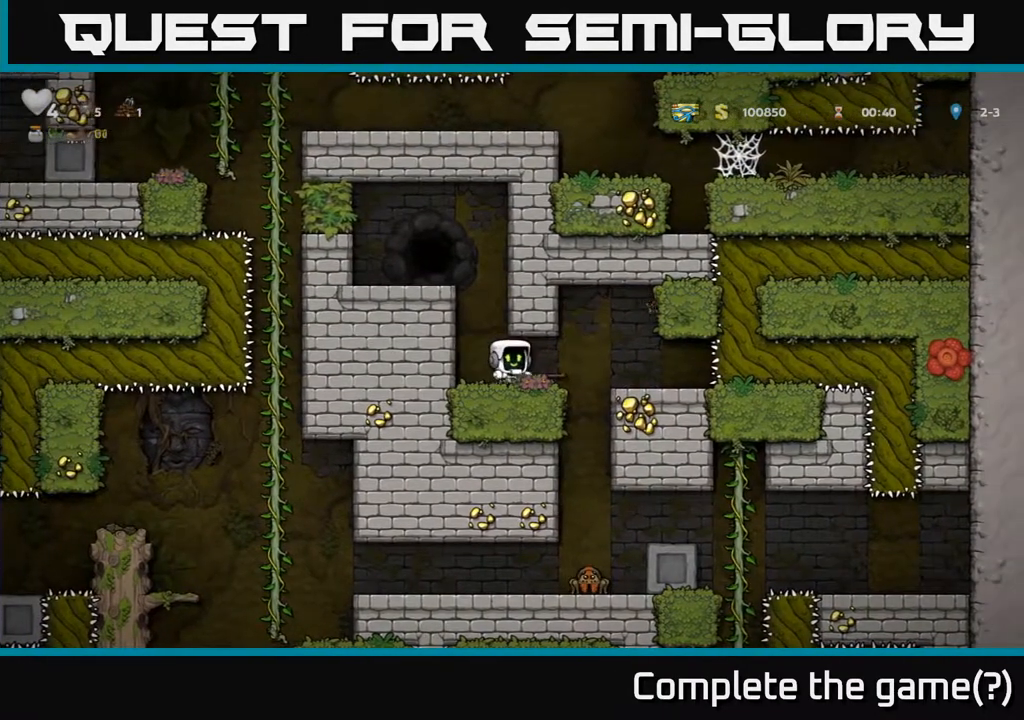
{"buttons": [], "left_stick": "center", "right_stick": "center", "events": [[50, "A", "down"], [167, "A", "up"], [317, "A", "down"], [400, "A", "up"], [483, "DPAD_LEFT", "up"]]}
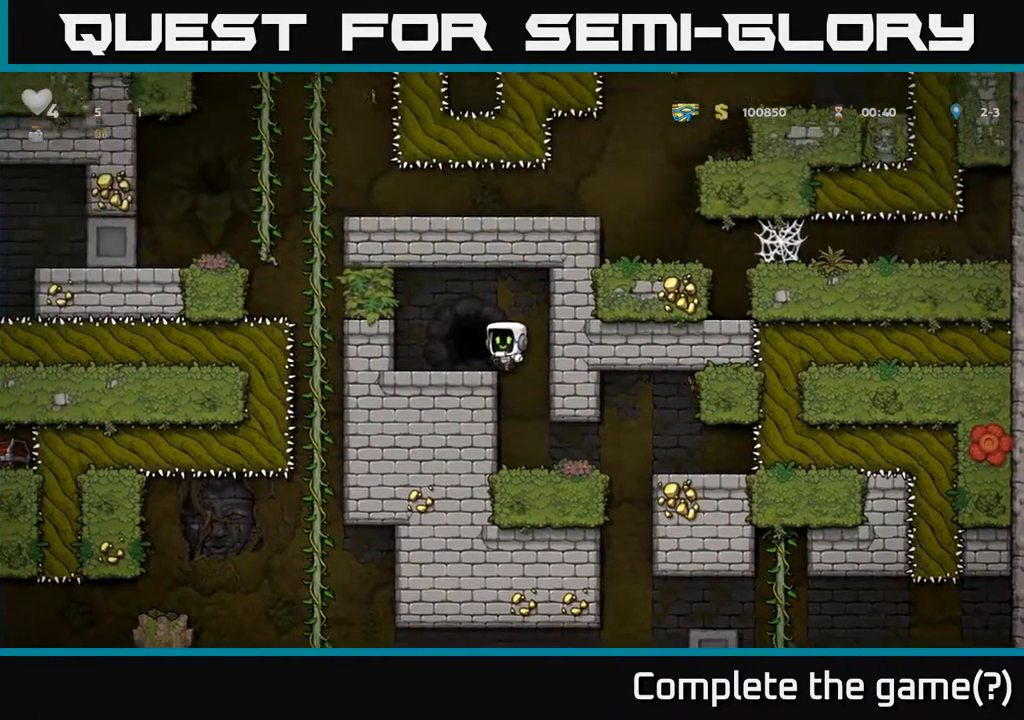
{"buttons": ["DPAD_LEFT"], "left_stick": "center", "right_stick": "center", "events": [[233, "L2", "down"], [367, "L2", "up"], [400, "DPAD_LEFT", "down"]]}
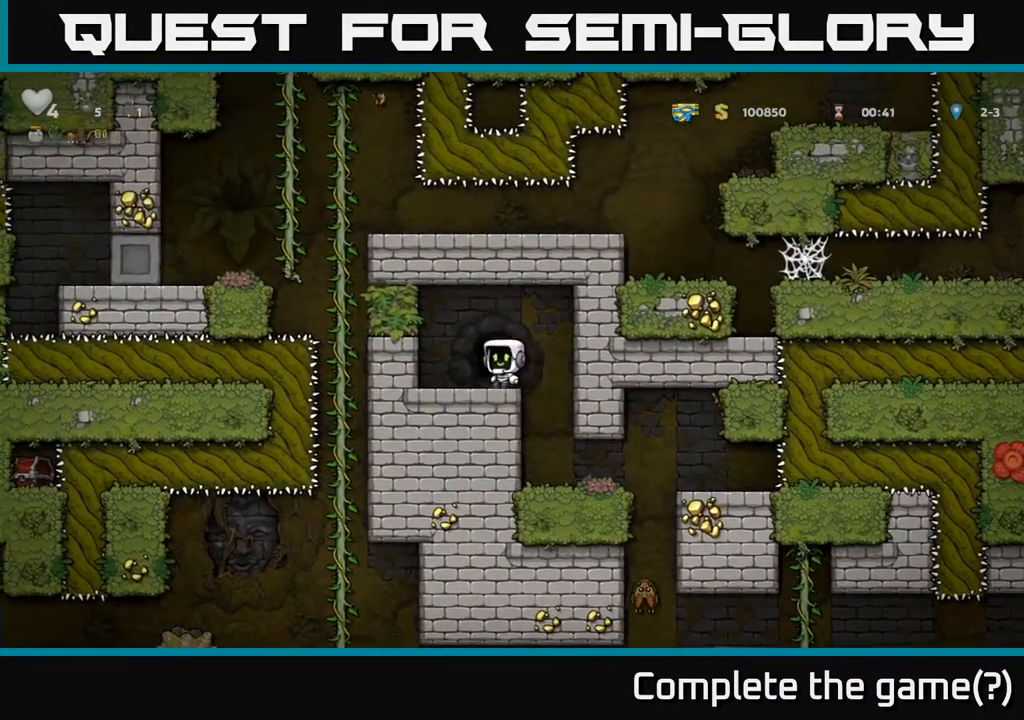
{"buttons": [], "left_stick": "center", "right_stick": "center", "events": [[17, "DPAD_LEFT", "up"], [17, "L2", "down"], [100, "L2", "up"]]}